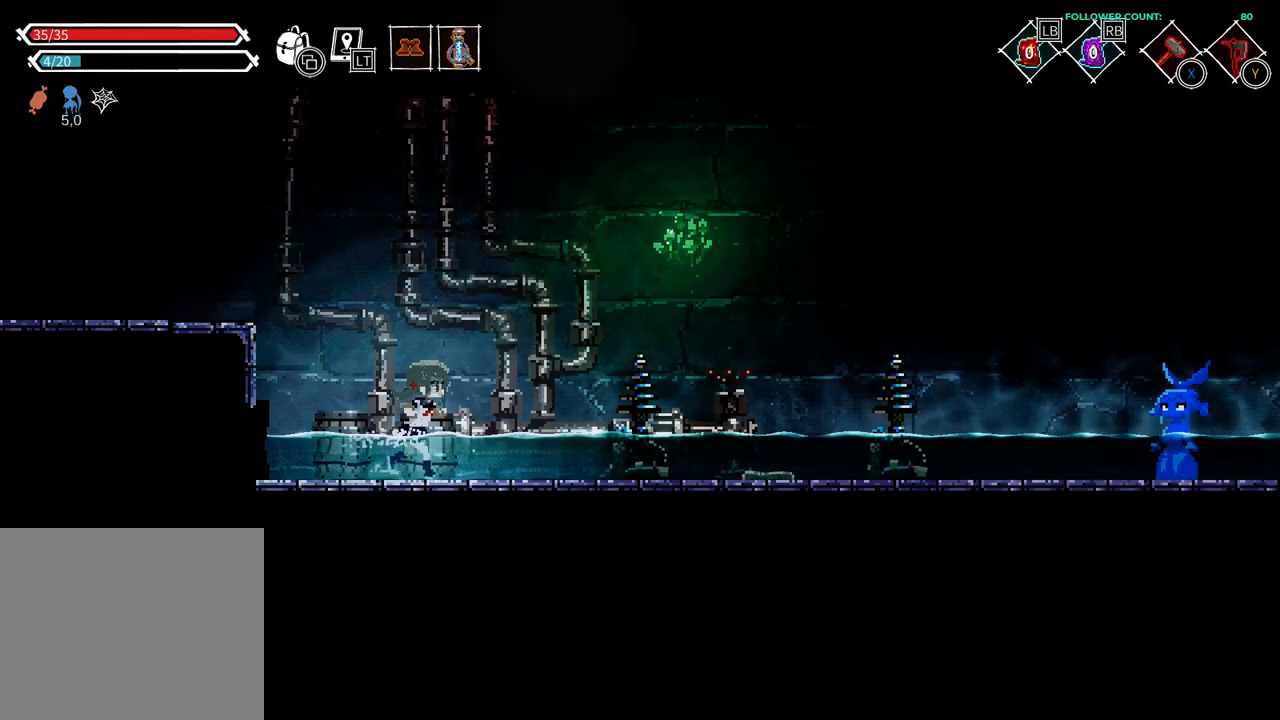
Gameplay with a controller (PlayStation layout); each line is a JSON object with the inputs held at the frame after it. "events" lists button and stick changes between this image and that frame as [ms after this image, input, new state], when the widget could be followed in between. Not read: L1 L3 R1 R3 SELECT START.
{"buttons": [], "left_stick": "center", "right_stick": "center", "events": [[483, "DPAD_RIGHT", "up"]]}
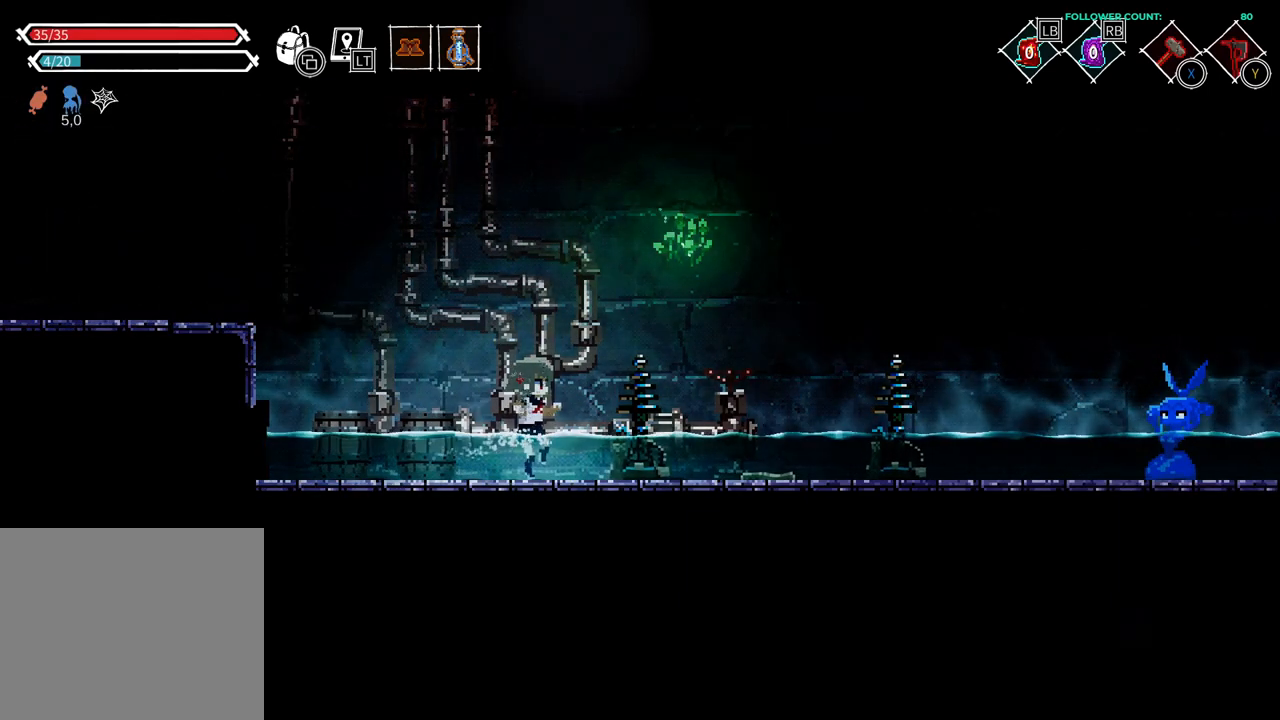
{"buttons": [], "left_stick": "center", "right_stick": "center", "events": []}
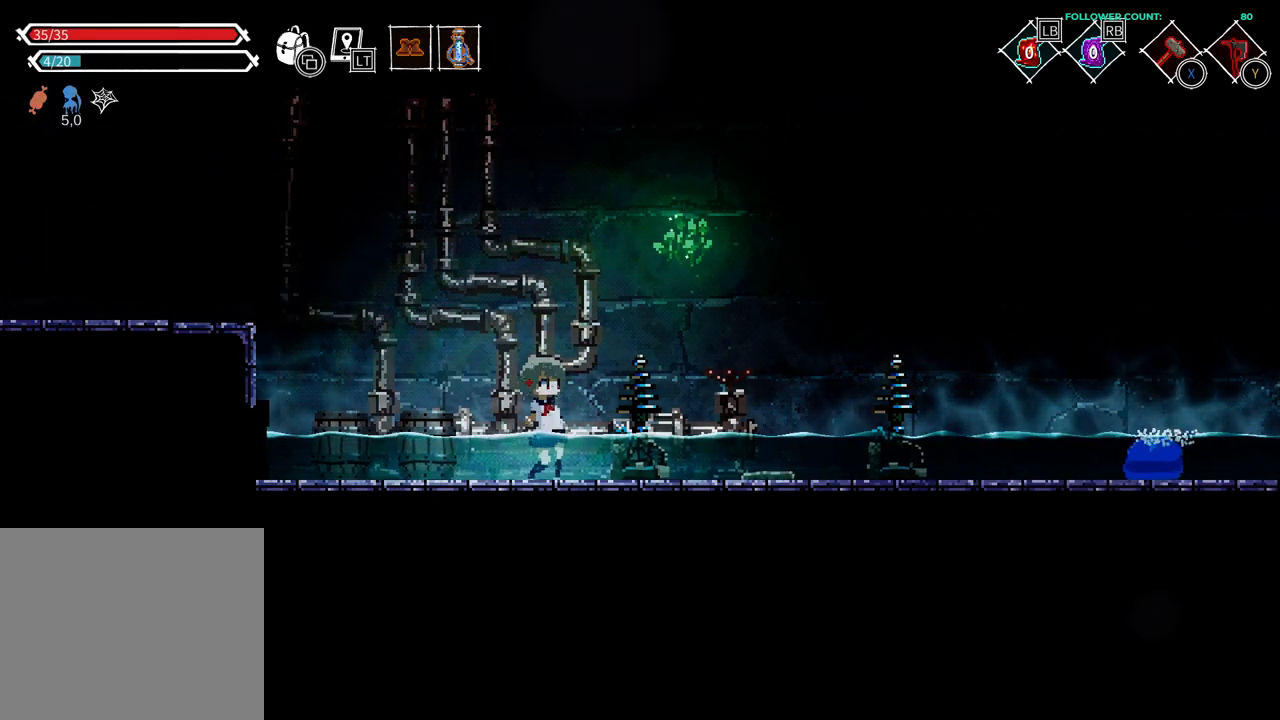
{"buttons": [], "left_stick": "center", "right_stick": "center", "events": []}
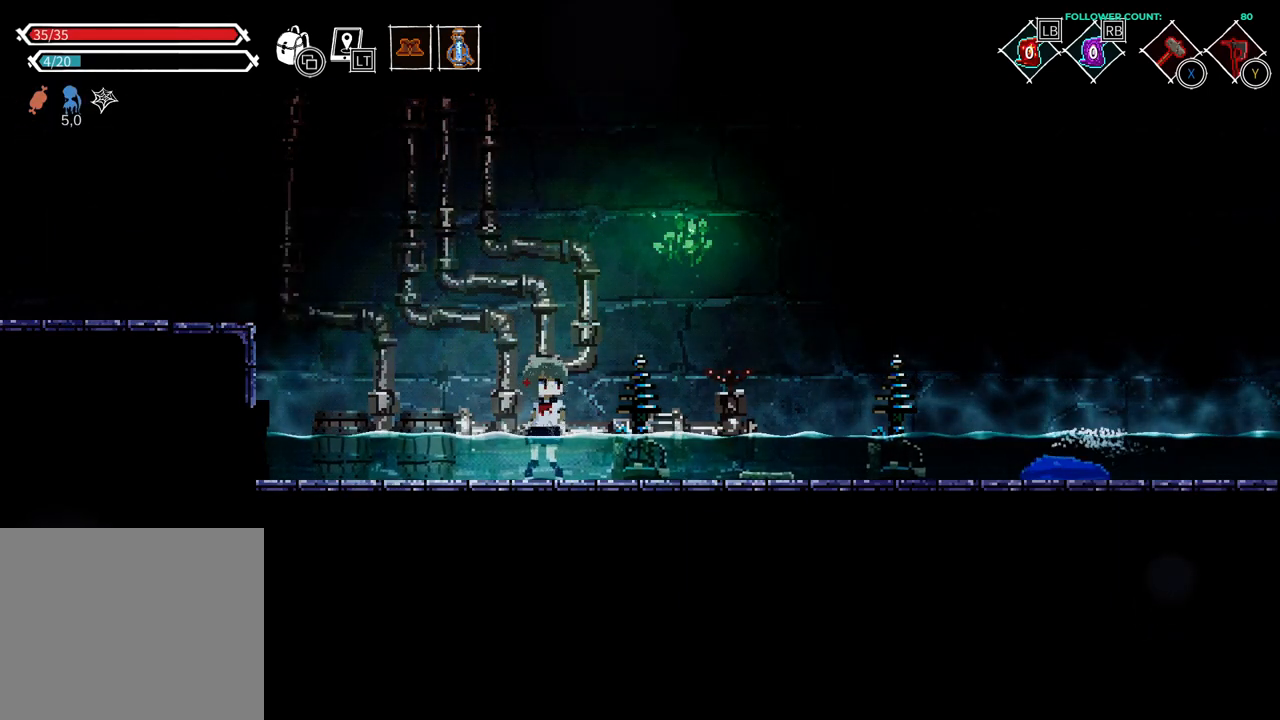
{"buttons": [], "left_stick": "center", "right_stick": "center", "events": [[283, "SQUARE", "down"], [433, "SQUARE", "up"]]}
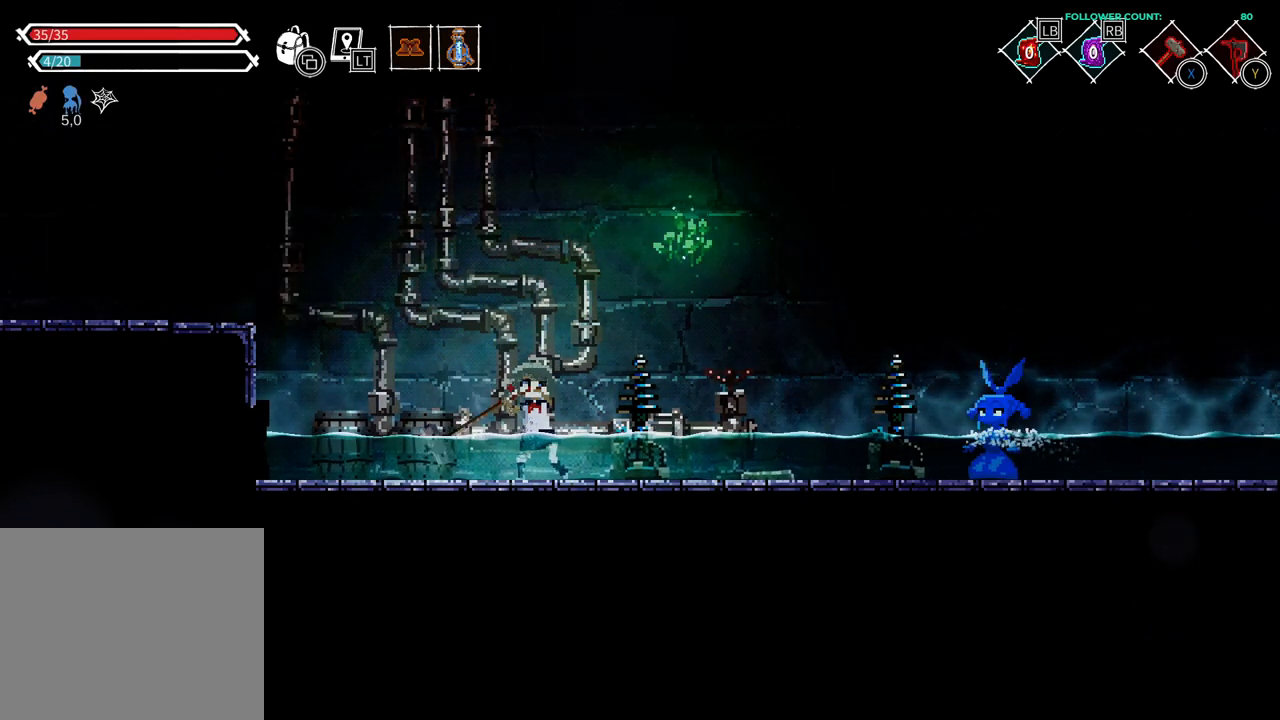
{"buttons": [], "left_stick": "center", "right_stick": "center", "events": []}
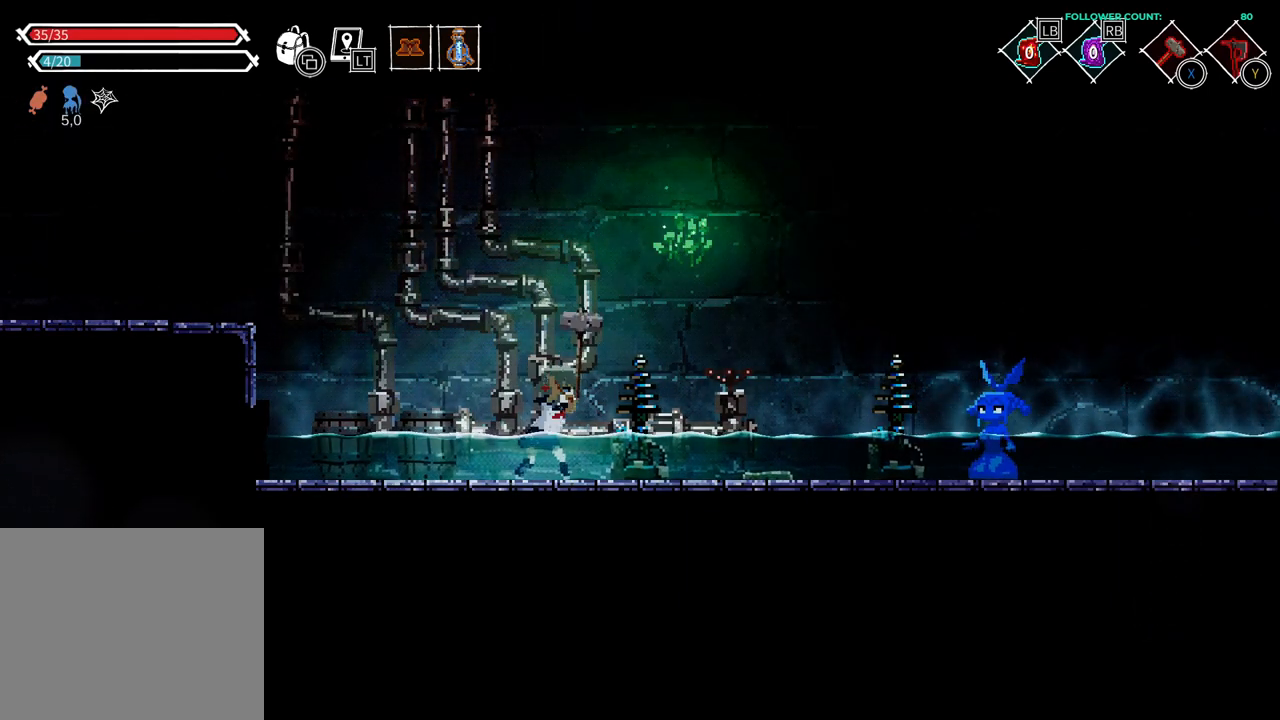
{"buttons": ["DPAD_LEFT"], "left_stick": "center", "right_stick": "center", "events": [[383, "DPAD_LEFT", "down"]]}
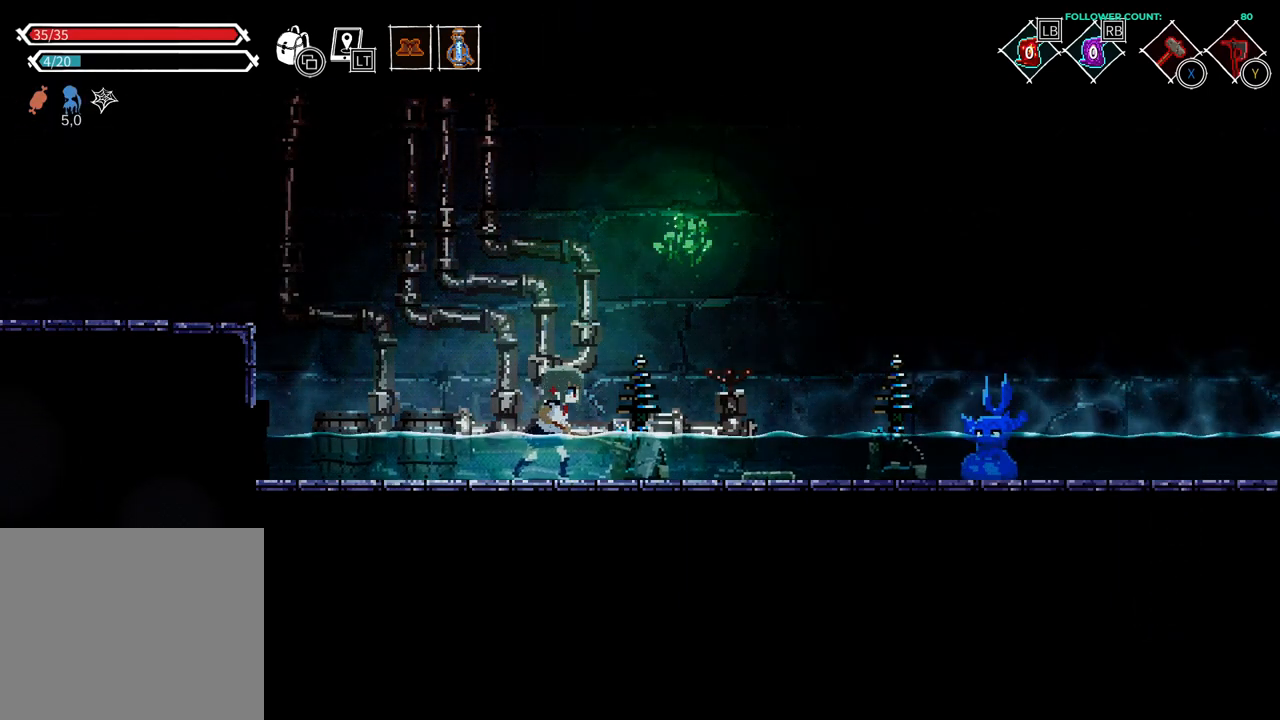
{"buttons": ["DPAD_LEFT"], "left_stick": "center", "right_stick": "center", "events": []}
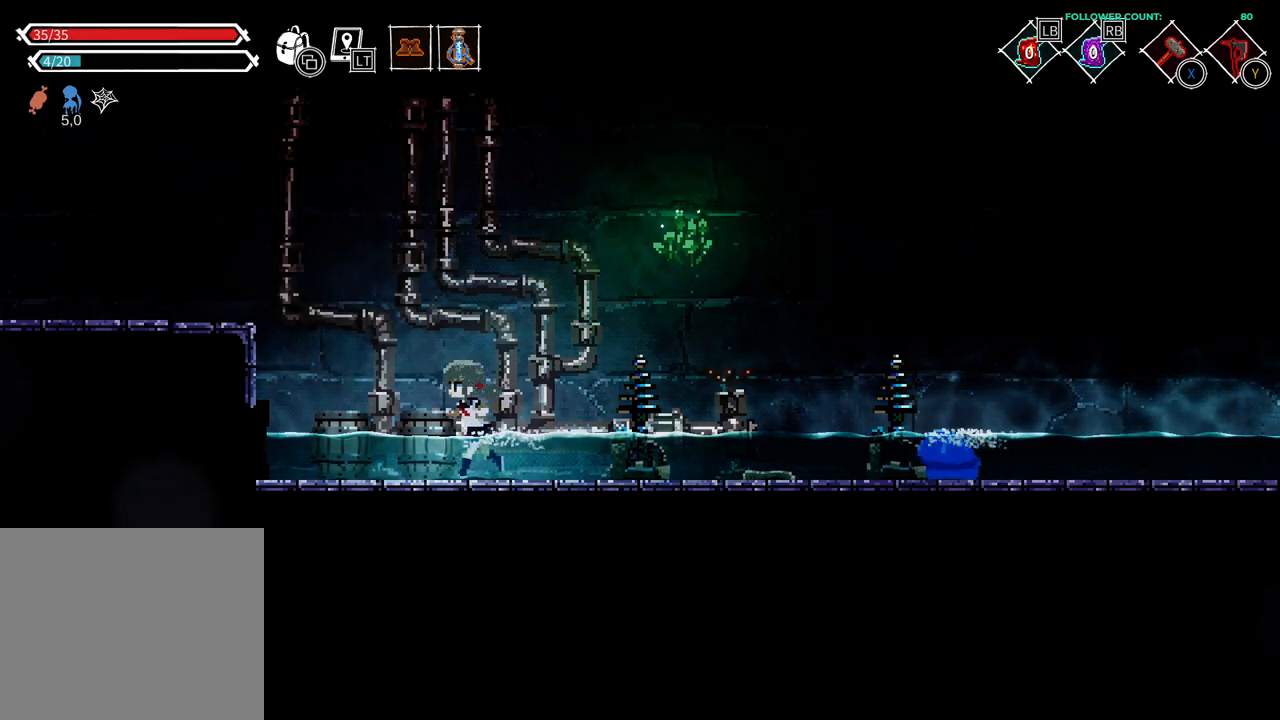
{"buttons": ["DPAD_LEFT"], "left_stick": "center", "right_stick": "center", "events": []}
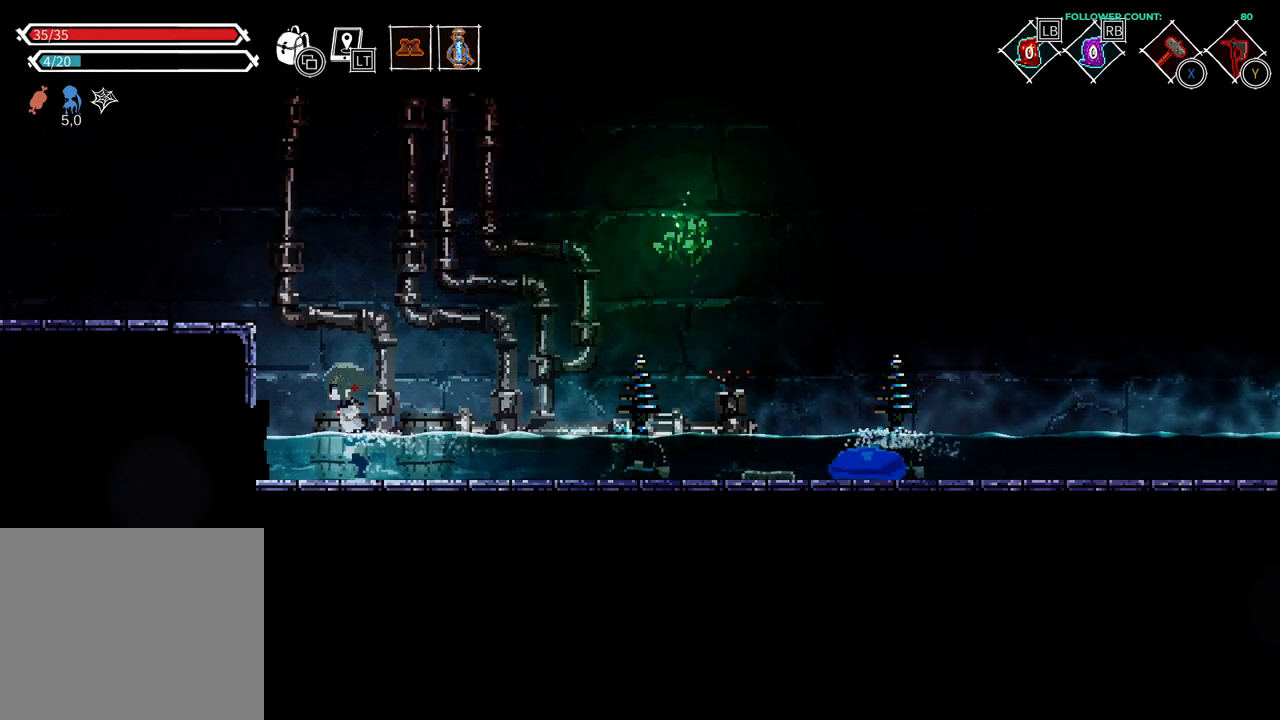
{"buttons": [], "left_stick": "center", "right_stick": "center", "events": [[133, "DPAD_LEFT", "up"], [233, "DPAD_RIGHT", "down"], [383, "TRIANGLE", "down"], [433, "DPAD_RIGHT", "up"], [483, "TRIANGLE", "up"]]}
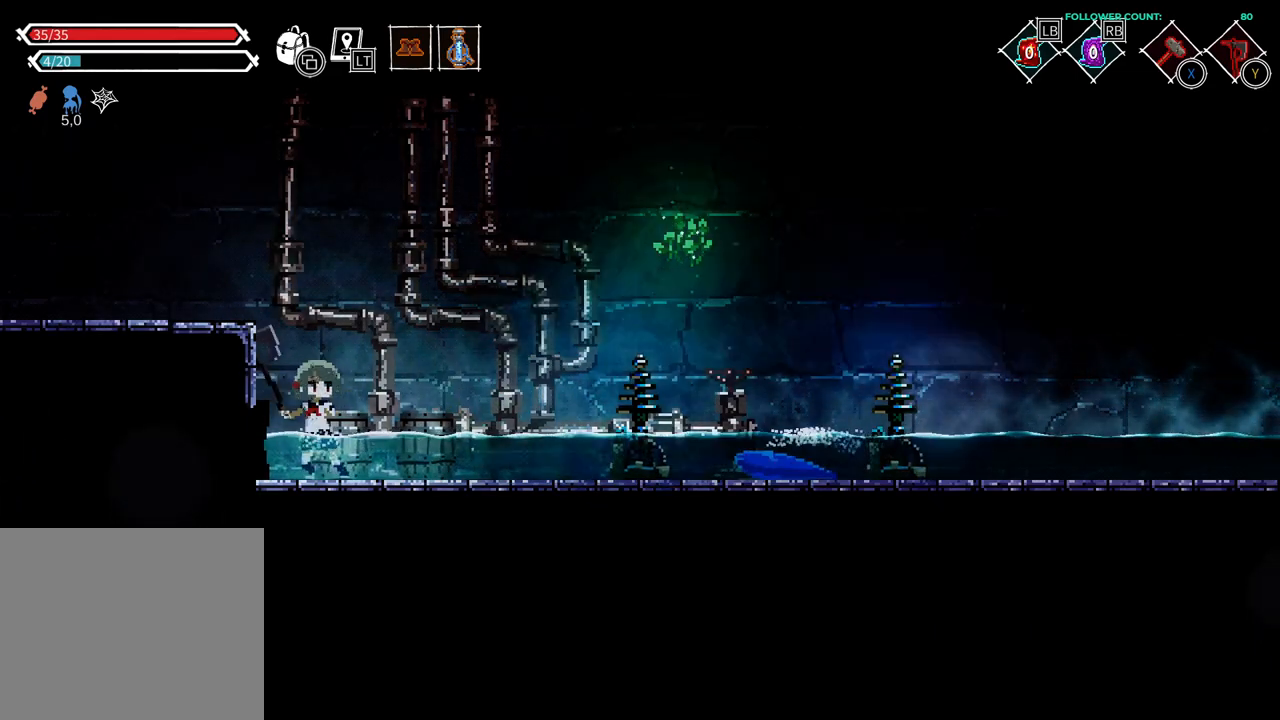
{"buttons": [], "left_stick": "center", "right_stick": "center", "events": []}
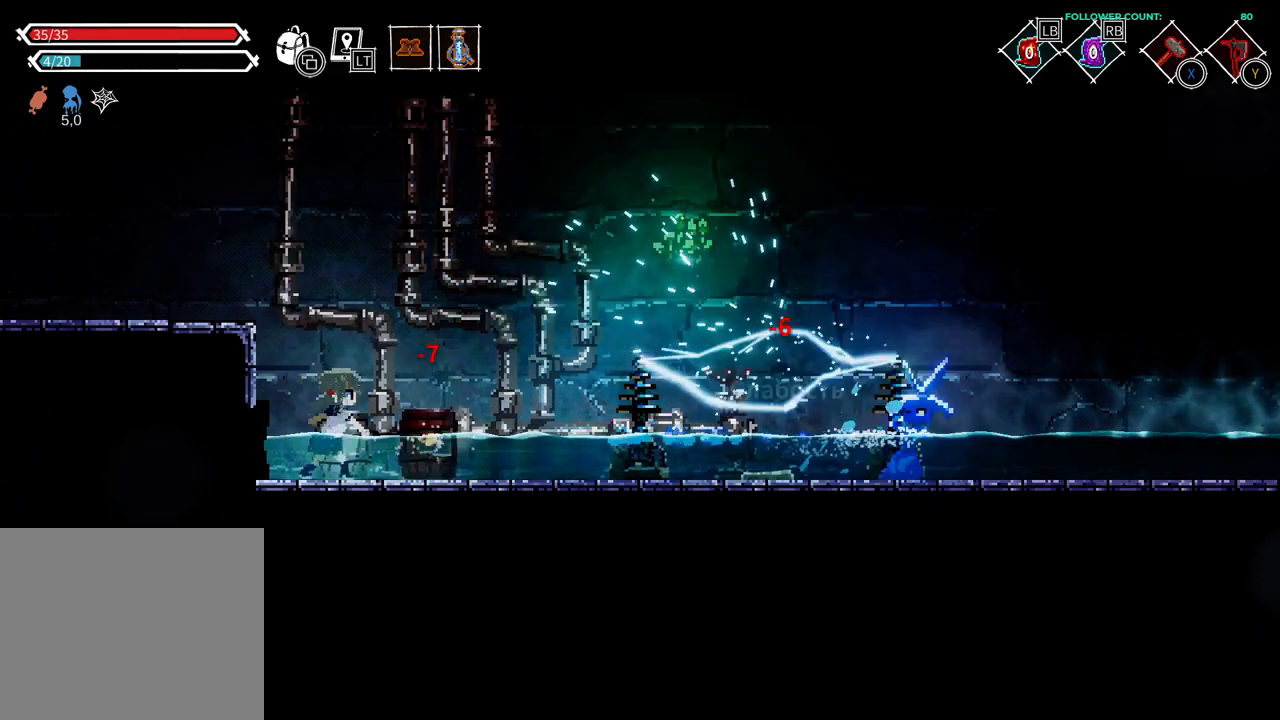
{"buttons": [], "left_stick": "center", "right_stick": "center", "events": []}
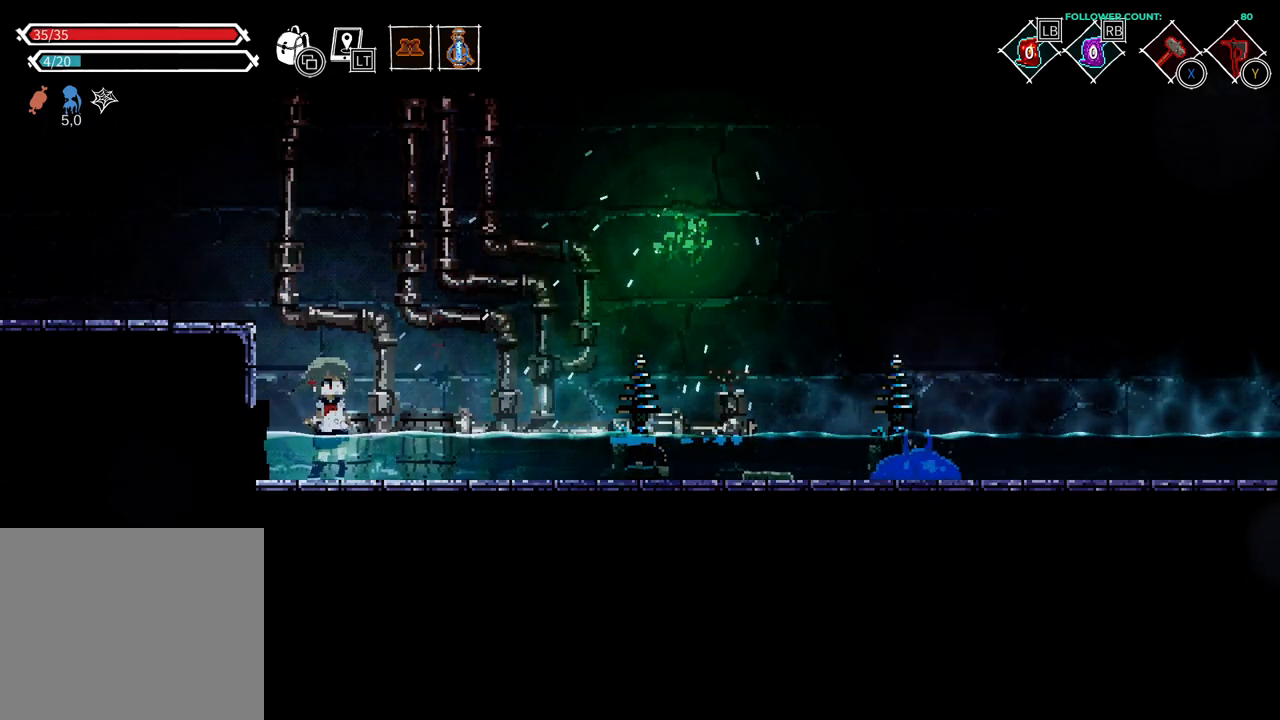
{"buttons": ["TRIANGLE"], "left_stick": "center", "right_stick": "center", "events": [[433, "TRIANGLE", "down"]]}
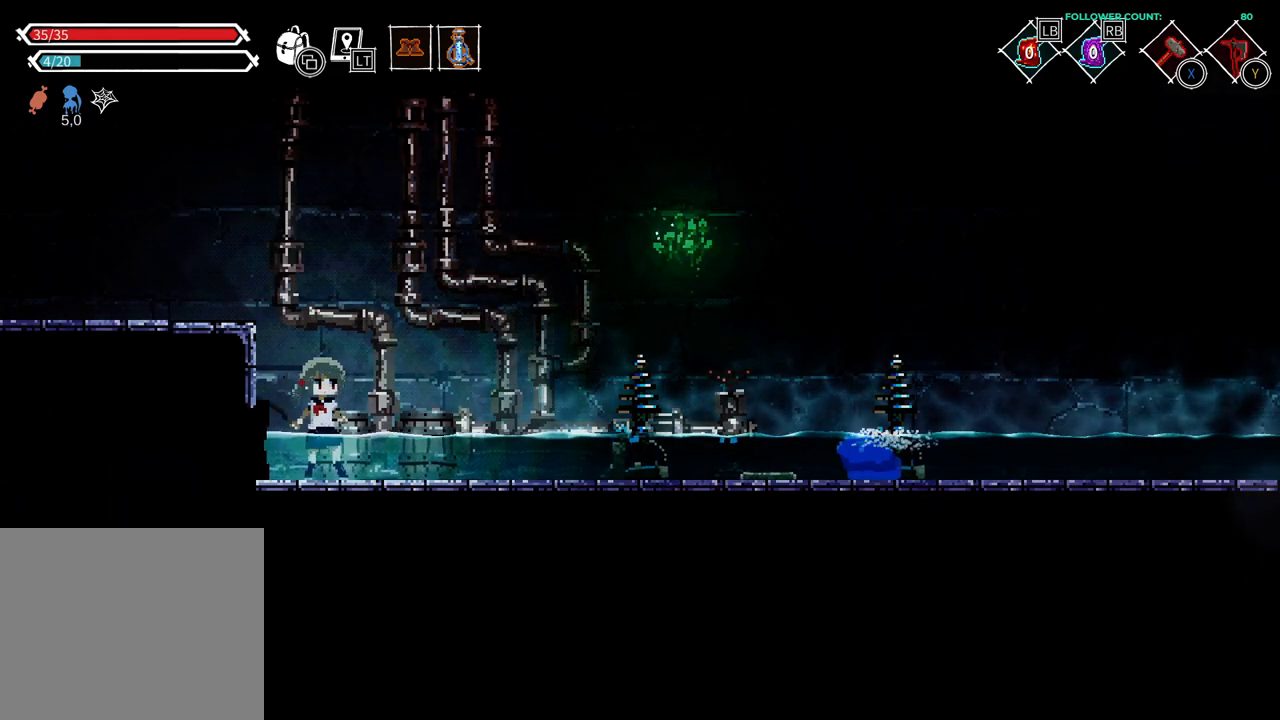
{"buttons": [], "left_stick": "center", "right_stick": "center", "events": [[33, "TRIANGLE", "up"], [133, "TRIANGLE", "down"], [233, "TRIANGLE", "up"], [333, "TRIANGLE", "down"], [433, "TRIANGLE", "up"]]}
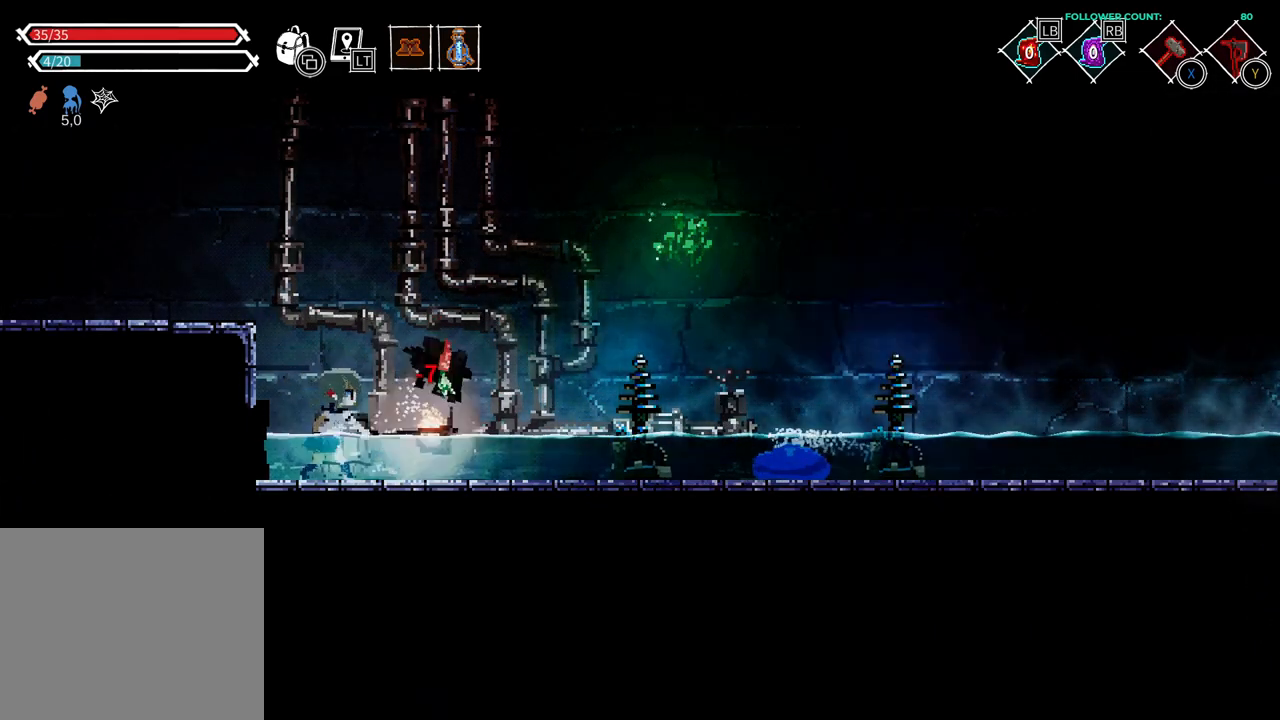
{"buttons": [], "left_stick": "center", "right_stick": "center", "events": [[83, "TRIANGLE", "down"], [183, "TRIANGLE", "up"]]}
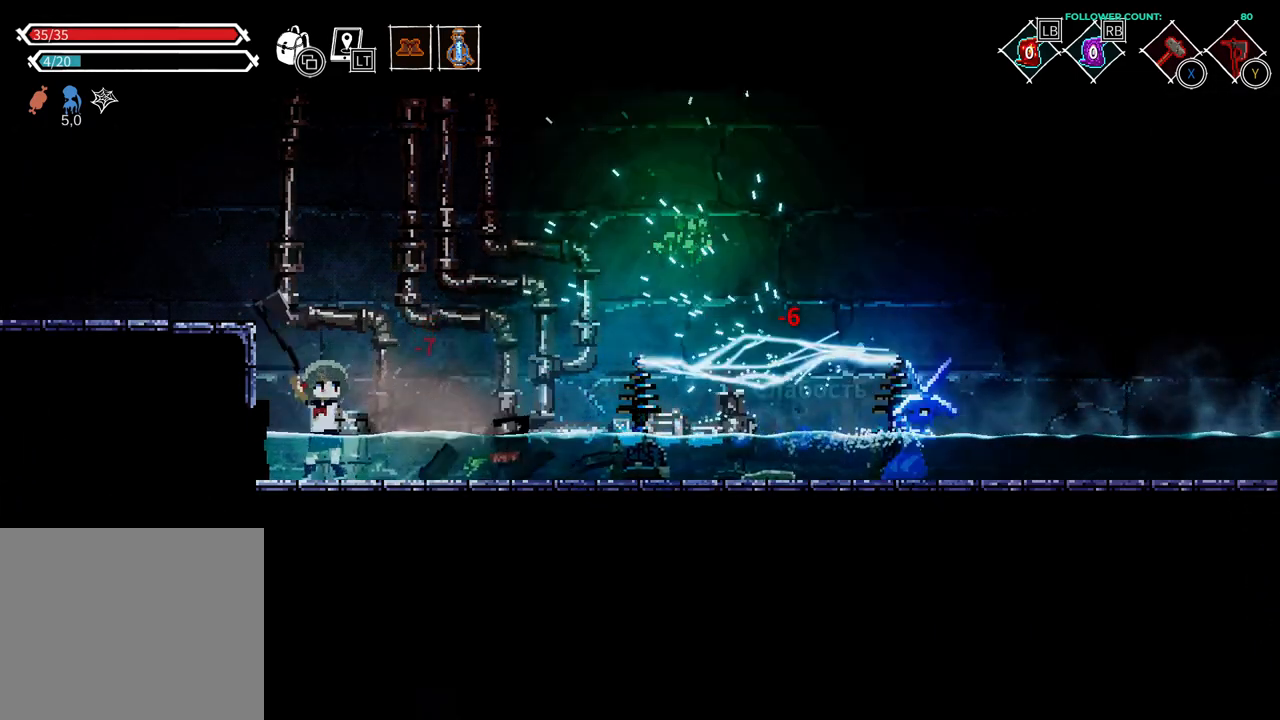
{"buttons": ["TRIANGLE"], "left_stick": "center", "right_stick": "center", "events": [[33, "TRIANGLE", "down"], [183, "TRIANGLE", "up"], [383, "TRIANGLE", "down"]]}
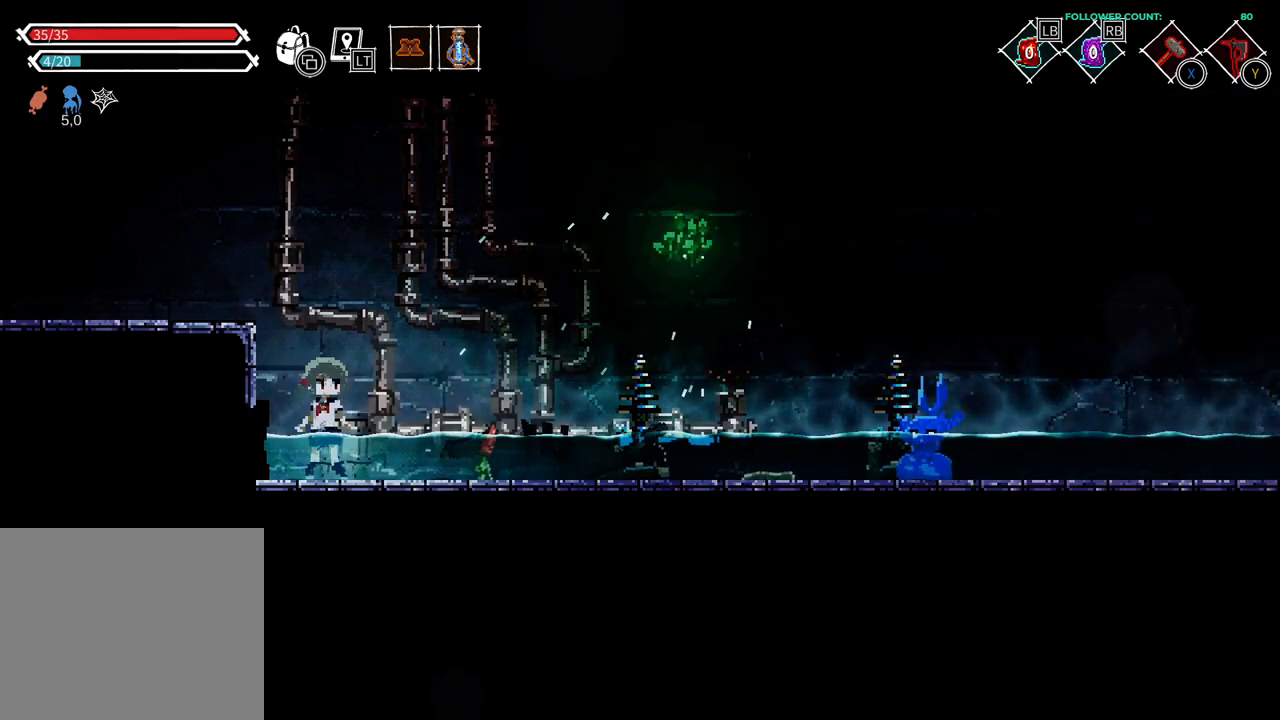
{"buttons": ["DPAD_LEFT"], "left_stick": "center", "right_stick": "center", "events": [[33, "TRIANGLE", "up"], [283, "DPAD_LEFT", "down"]]}
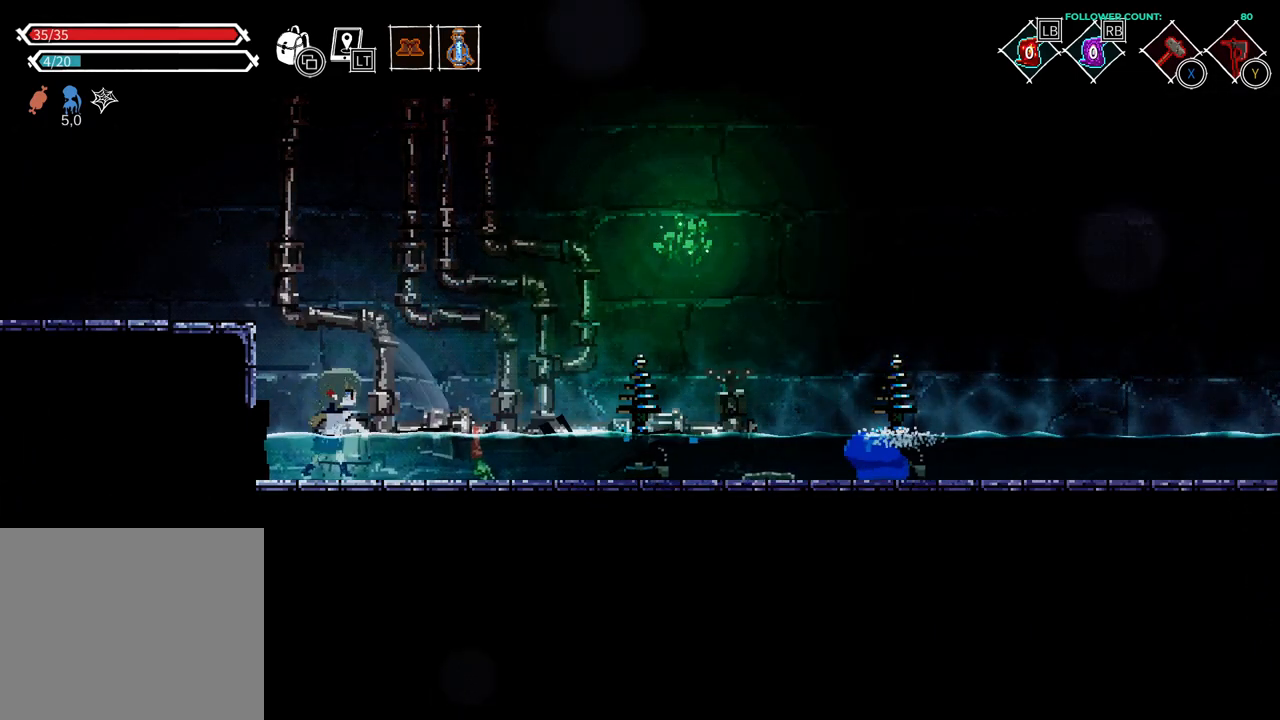
{"buttons": ["DPAD_LEFT"], "left_stick": "center", "right_stick": "center", "events": []}
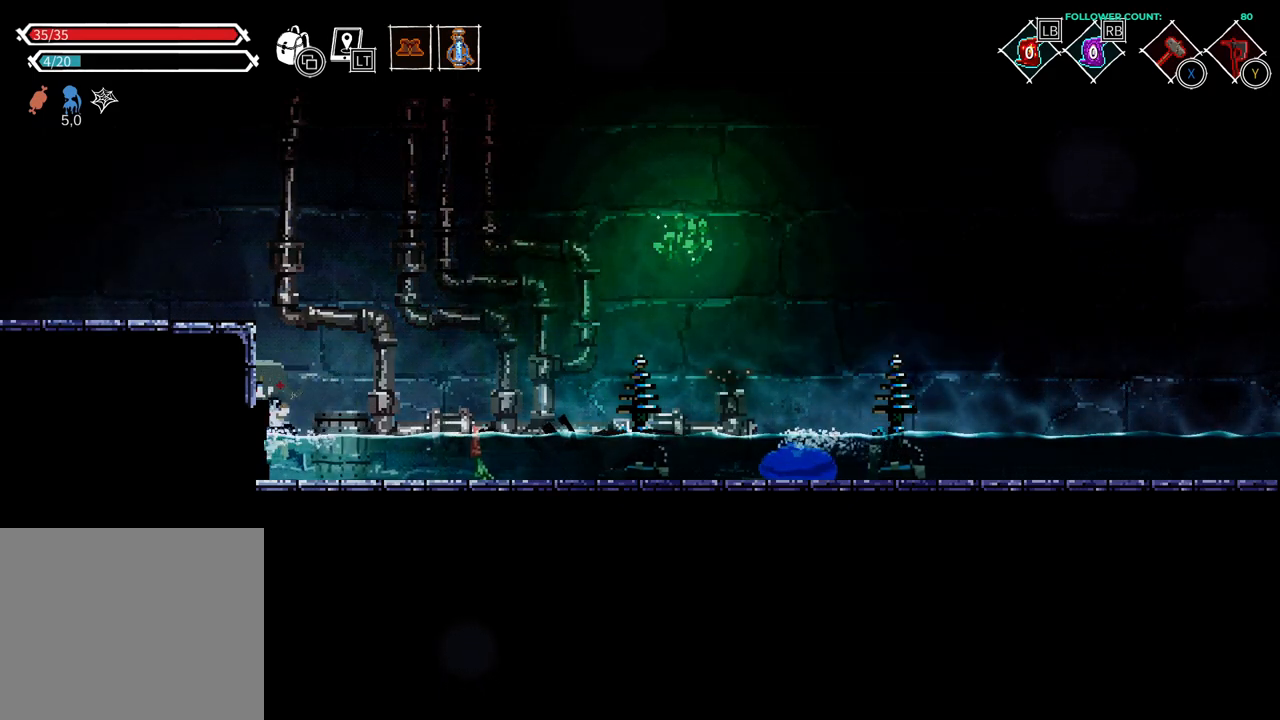
{"buttons": [], "left_stick": "center", "right_stick": "center", "events": [[83, "DPAD_LEFT", "up"], [183, "DPAD_RIGHT", "down"], [283, "DPAD_RIGHT", "up"], [283, "TRIANGLE", "down"], [433, "TRIANGLE", "up"]]}
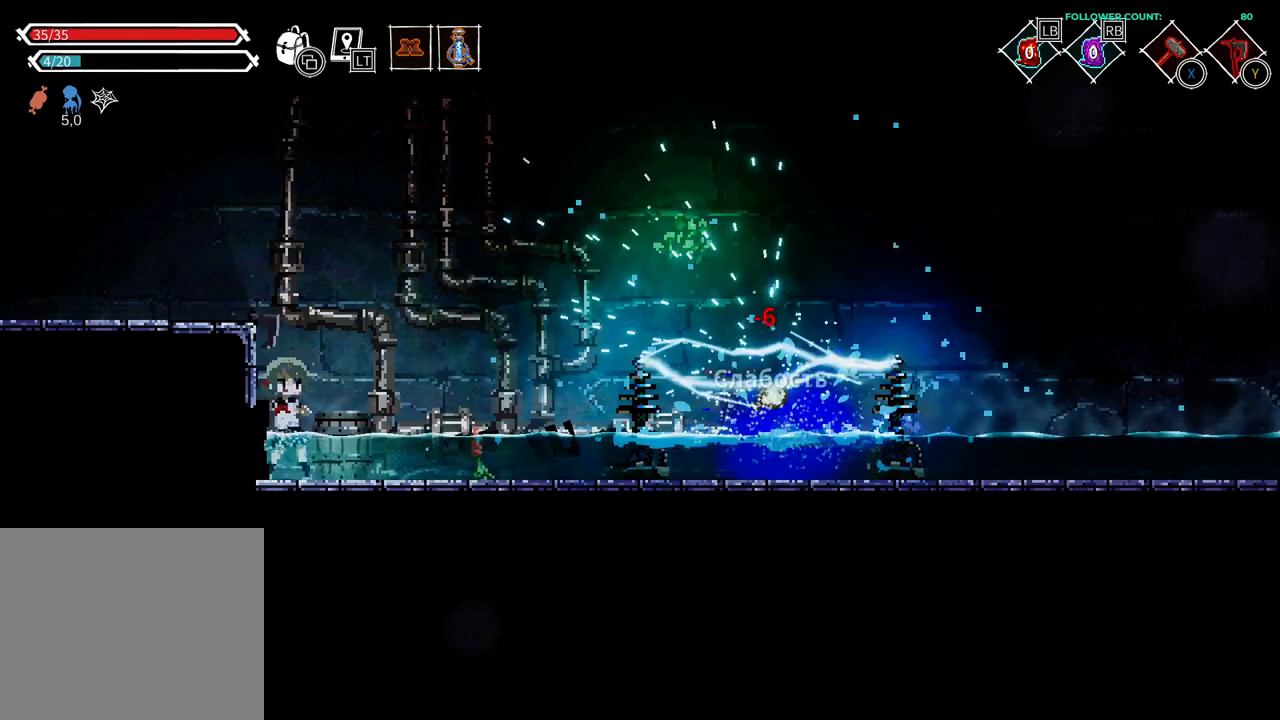
{"buttons": [], "left_stick": "center", "right_stick": "center", "events": [[33, "TRIANGLE", "down"], [133, "TRIANGLE", "up"], [333, "TRIANGLE", "down"], [483, "TRIANGLE", "up"]]}
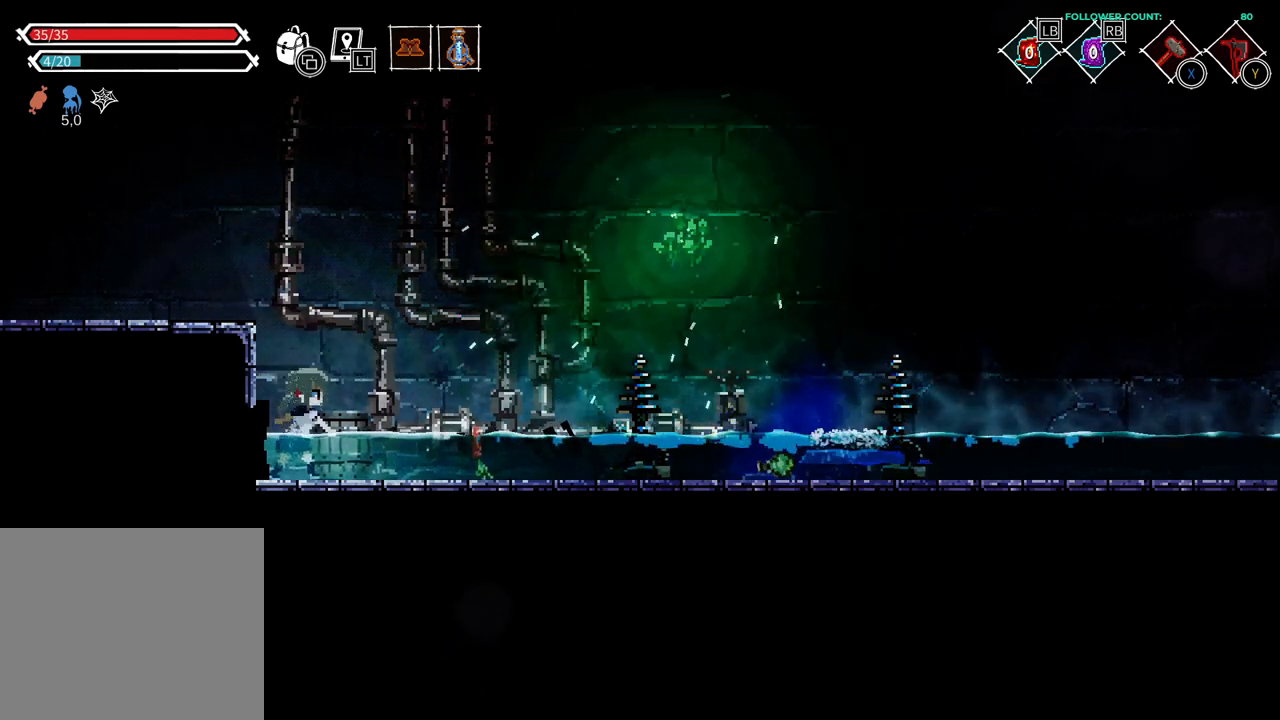
{"buttons": [], "left_stick": "center", "right_stick": "center", "events": []}
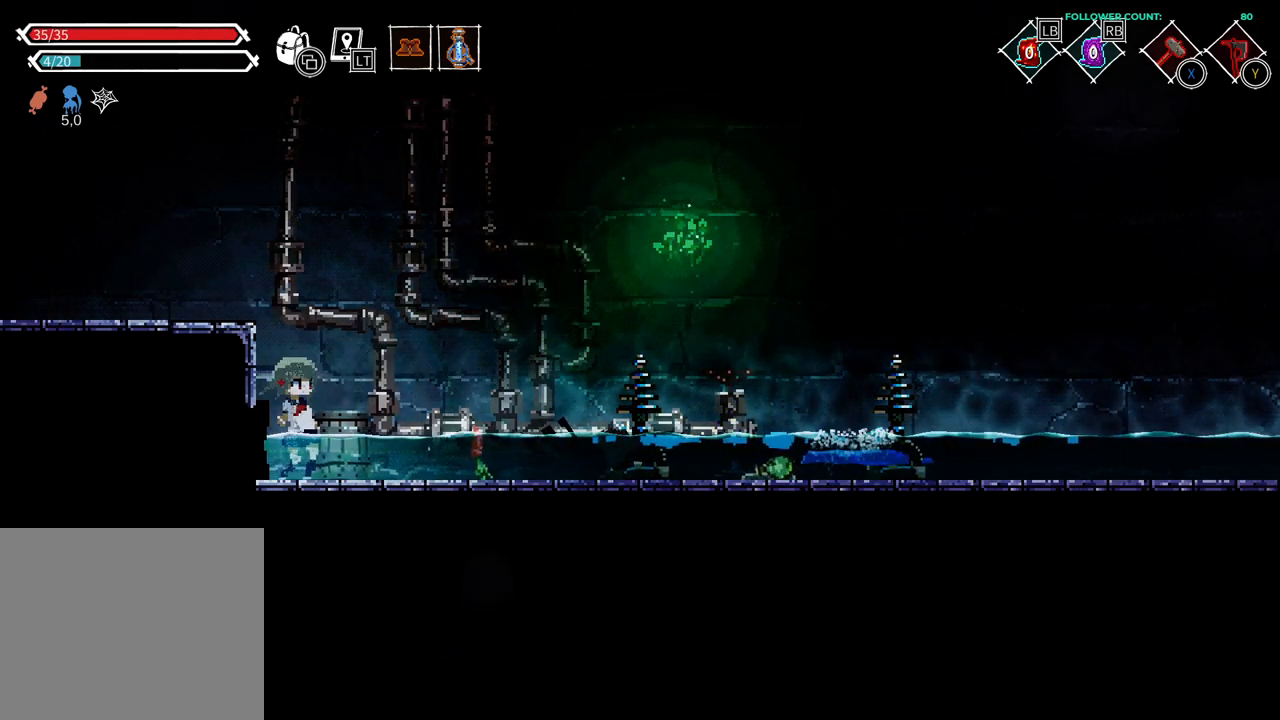
{"buttons": ["DPAD_RIGHT"], "left_stick": "center", "right_stick": "center", "events": [[83, "DPAD_RIGHT", "down"]]}
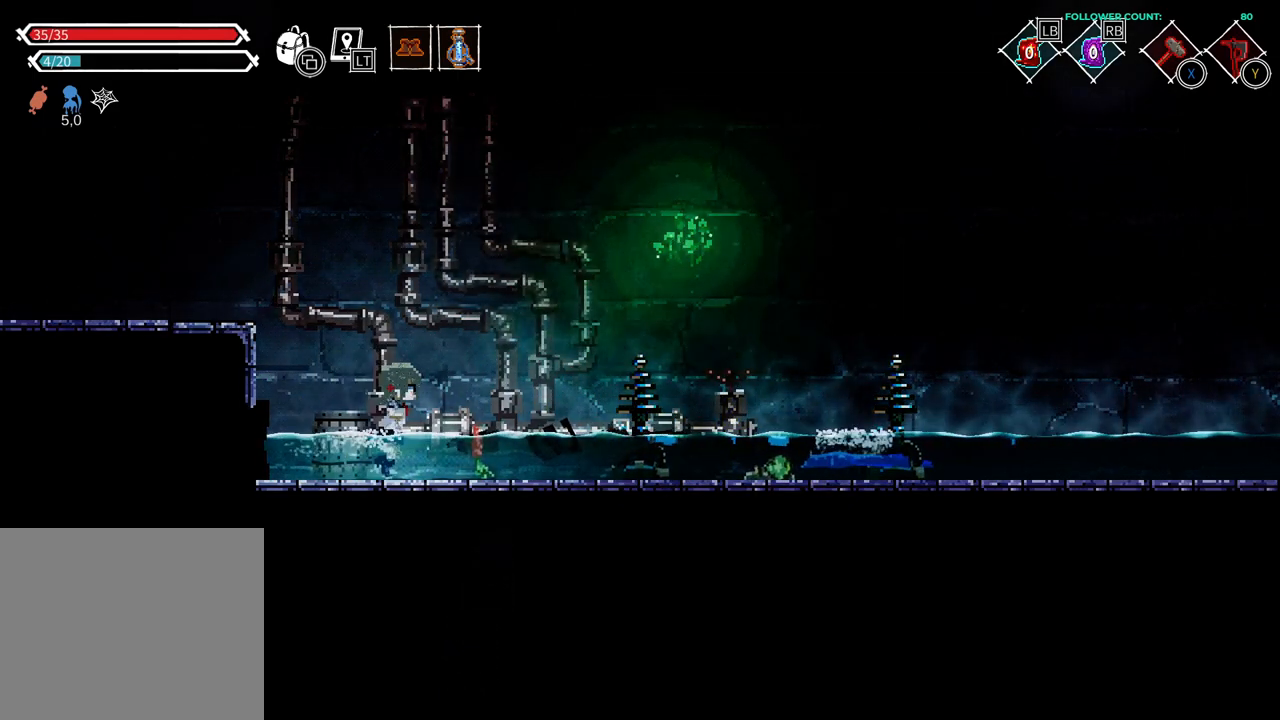
{"buttons": ["DPAD_RIGHT"], "left_stick": "center", "right_stick": "center", "events": []}
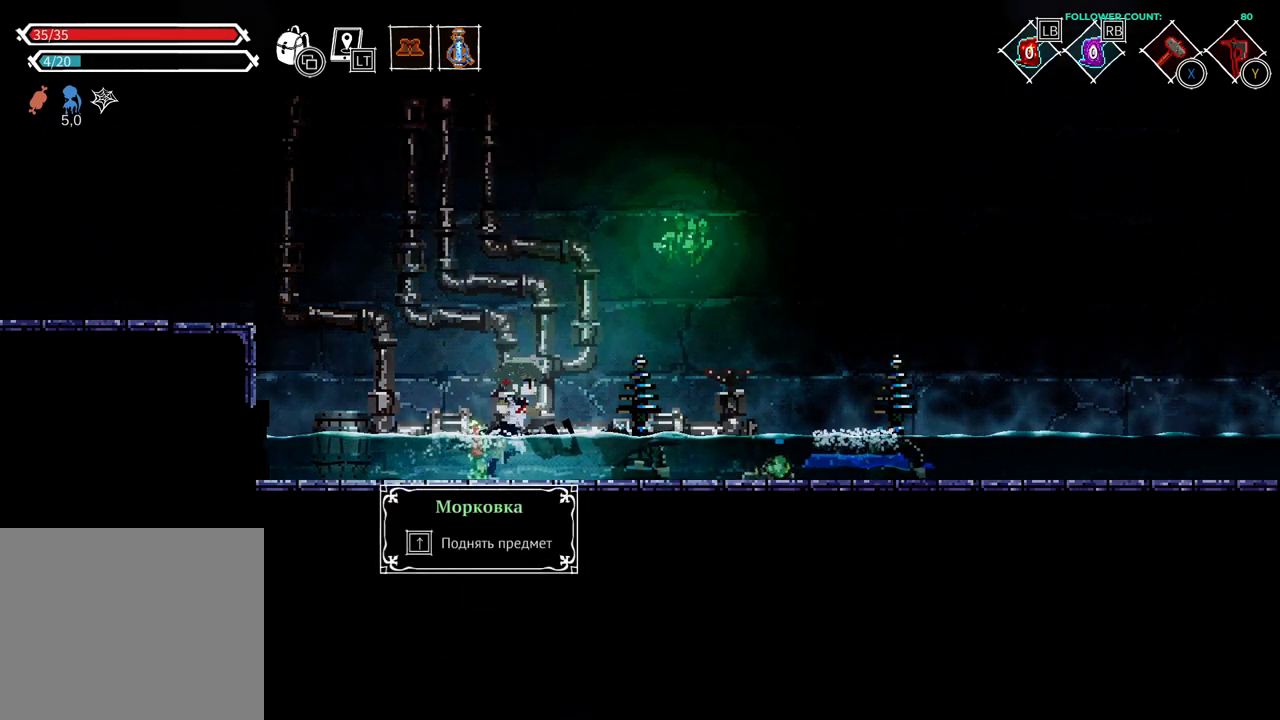
{"buttons": ["DPAD_LEFT"], "left_stick": "center", "right_stick": "center", "events": [[333, "DPAD_RIGHT", "up"], [483, "DPAD_LEFT", "down"]]}
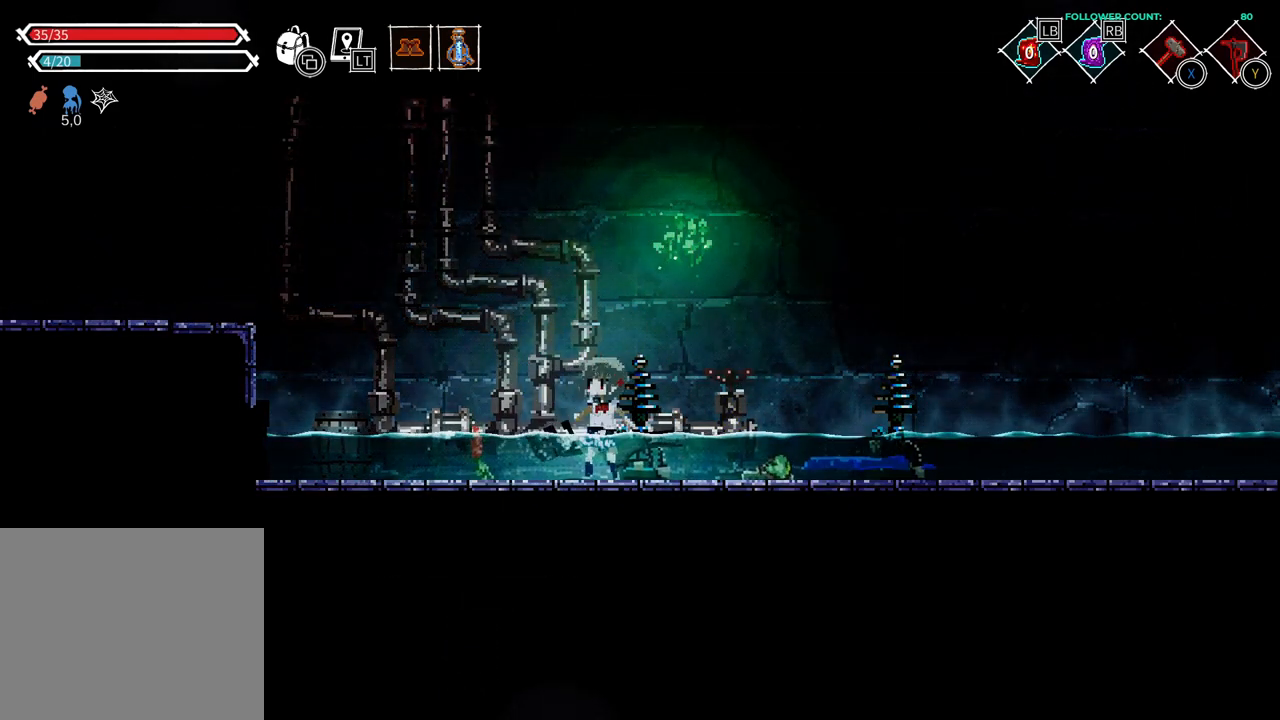
{"buttons": [], "left_stick": "center", "right_stick": "center", "events": [[433, "DPAD_LEFT", "up"]]}
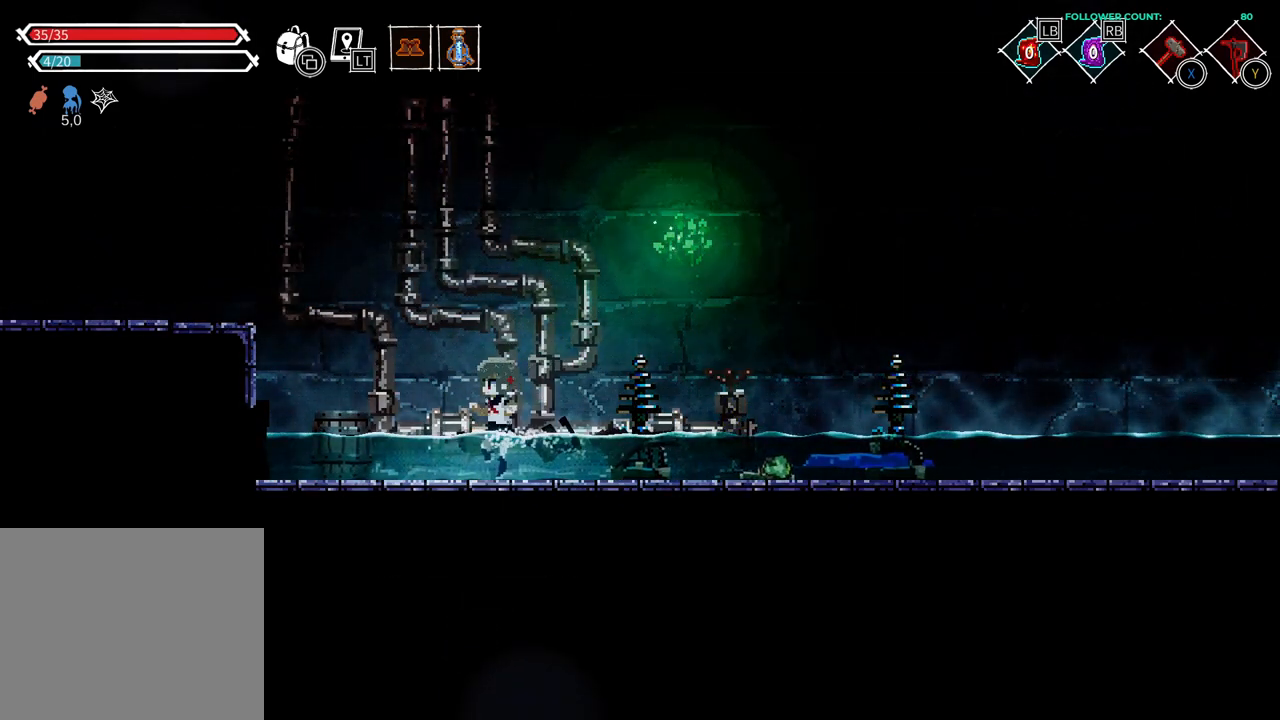
{"buttons": ["DPAD_LEFT"], "left_stick": "center", "right_stick": "center", "events": [[33, "DPAD_UP", "down"], [183, "DPAD_UP", "up"], [433, "DPAD_LEFT", "down"]]}
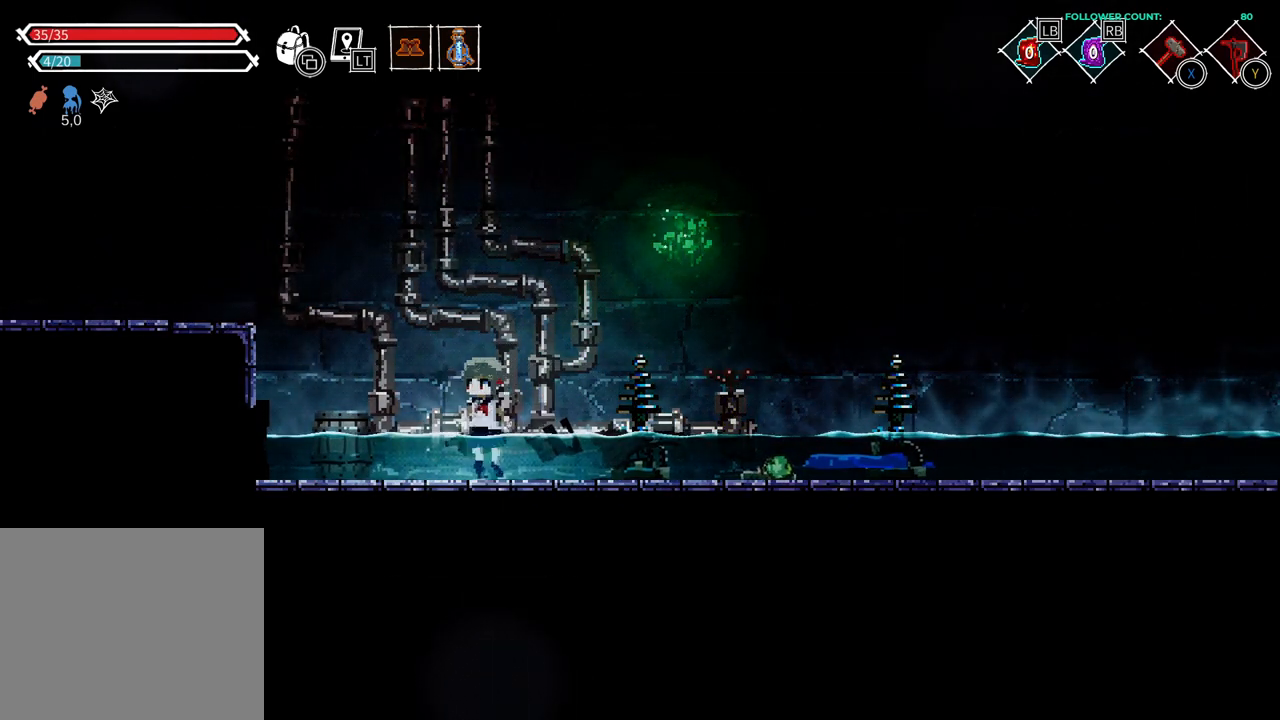
{"buttons": ["DPAD_RIGHT"], "left_stick": "center", "right_stick": "center", "events": [[133, "DPAD_LEFT", "up"], [283, "DPAD_RIGHT", "down"]]}
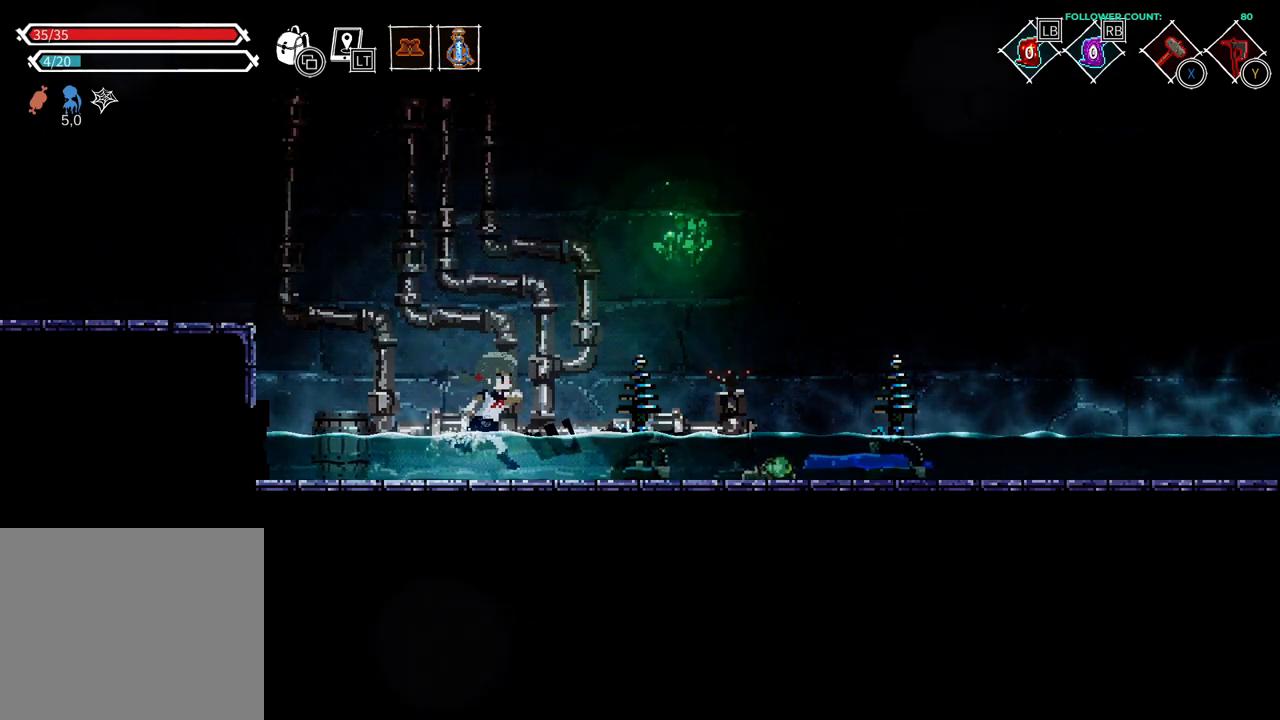
{"buttons": [], "left_stick": "center", "right_stick": "center", "events": [[283, "DPAD_RIGHT", "up"]]}
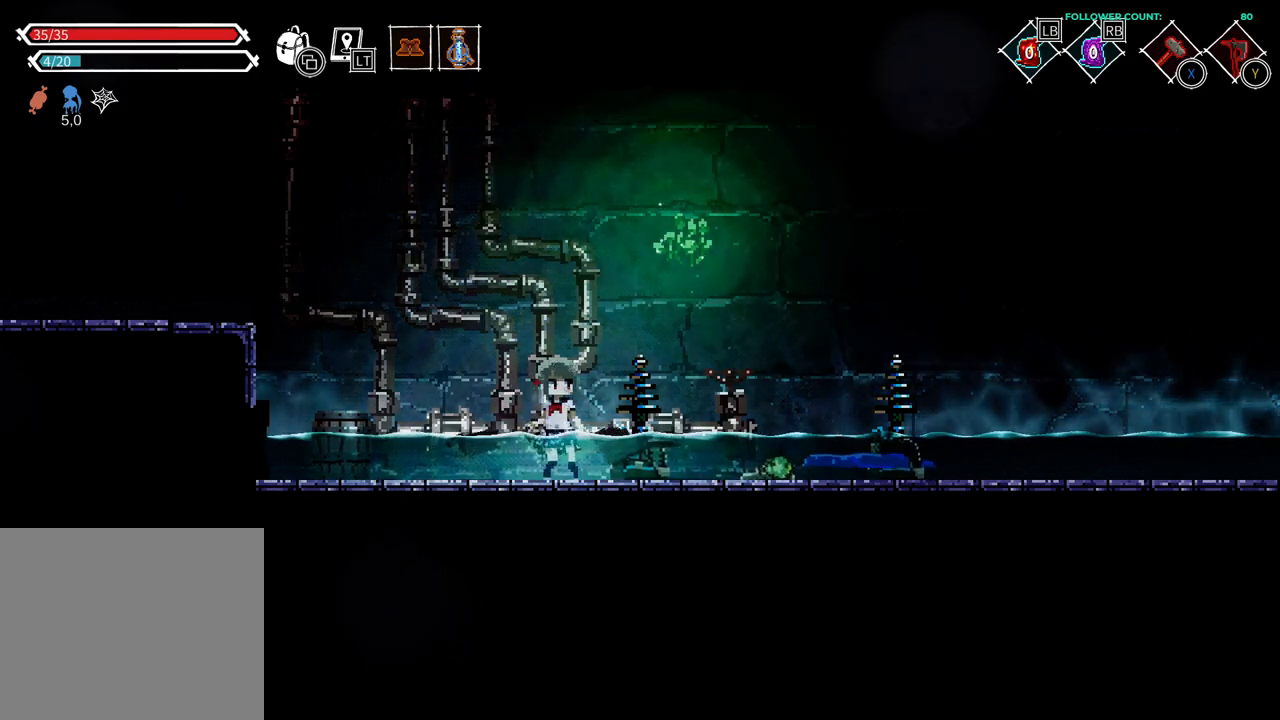
{"buttons": [], "left_stick": "center", "right_stick": "center", "events": [[183, "CIRCLE", "down"], [333, "CIRCLE", "up"], [383, "DPAD_RIGHT", "down"], [483, "DPAD_RIGHT", "up"]]}